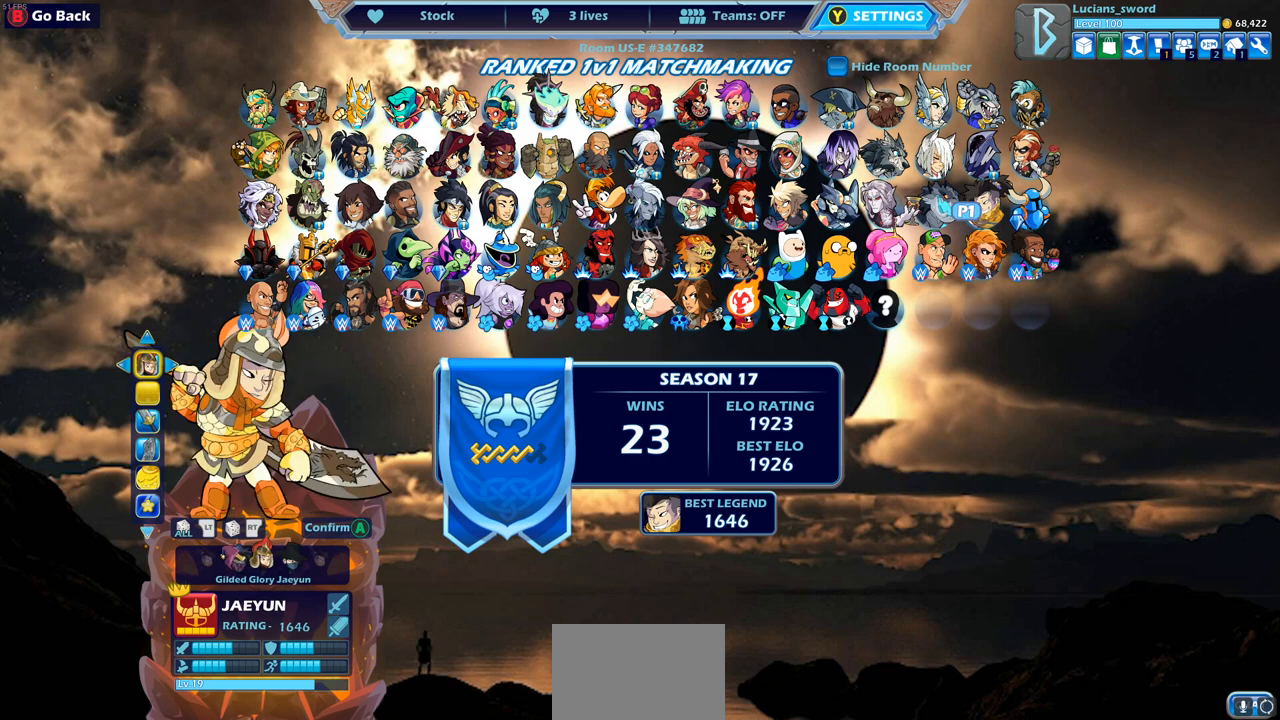
Gameplay with a controller (PlayStation layout); each line is a JSON object with the inputs held at the frame after it. "events" lists button and stick changes between this image and that frame as [ms after this image, input, new state], when the widget could be followed in between.
{"buttons": ["L2"], "left_stick": "center", "right_stick": "center", "events": [[17, "L2", "up"], [83, "L2", "down"], [183, "L2", "up"], [250, "L2", "down"], [333, "L2", "up"], [400, "L2", "down"]]}
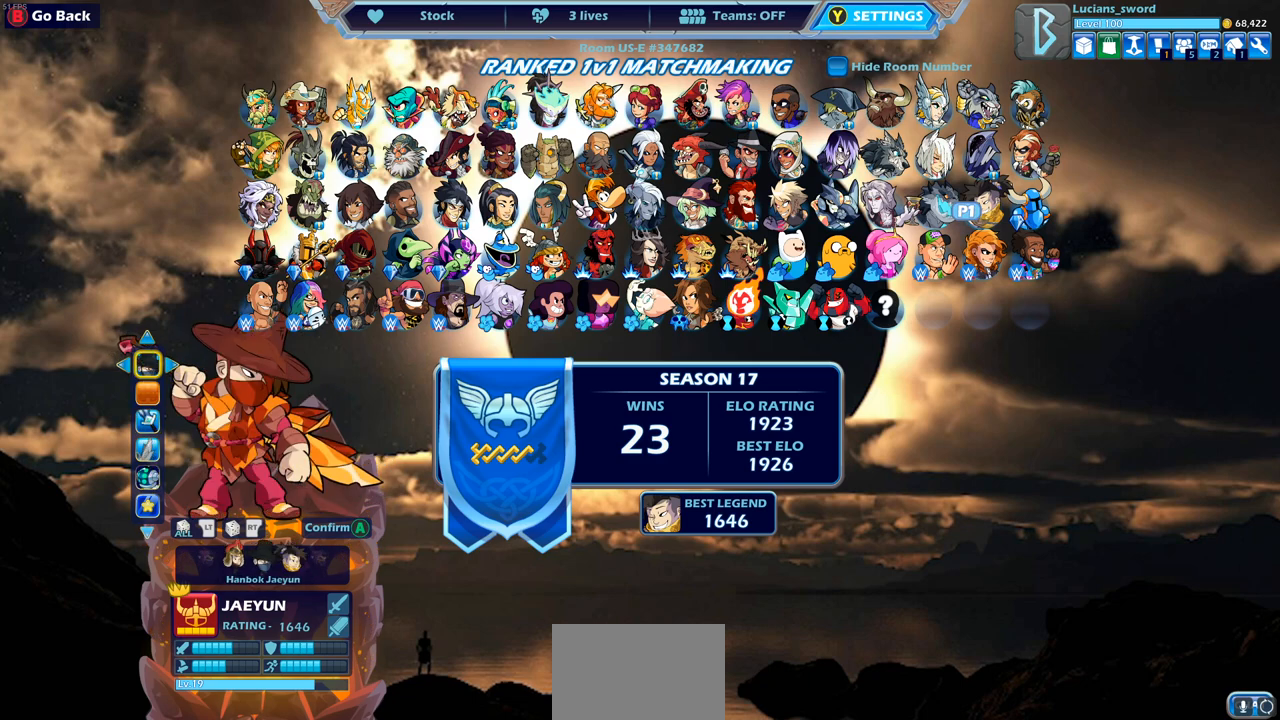
{"buttons": [], "left_stick": "center", "right_stick": "center", "events": [[17, "L2", "up"], [67, "L2", "down"], [183, "L2", "up"], [233, "L2", "down"], [333, "L2", "up"], [400, "L2", "down"], [500, "L2", "up"]]}
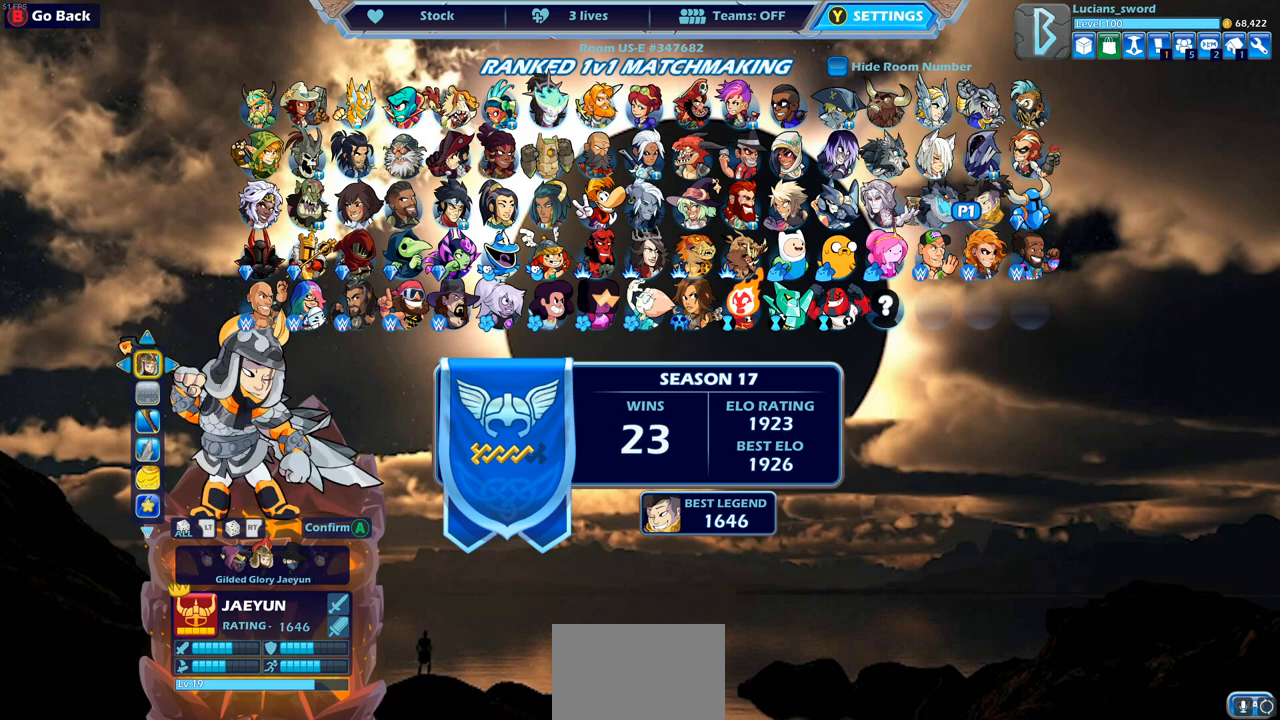
{"buttons": [], "left_stick": "center", "right_stick": "center", "events": [[67, "L2", "down"], [167, "L2", "up"], [217, "L2", "down"], [333, "L2", "up"], [383, "L2", "down"], [483, "L2", "up"]]}
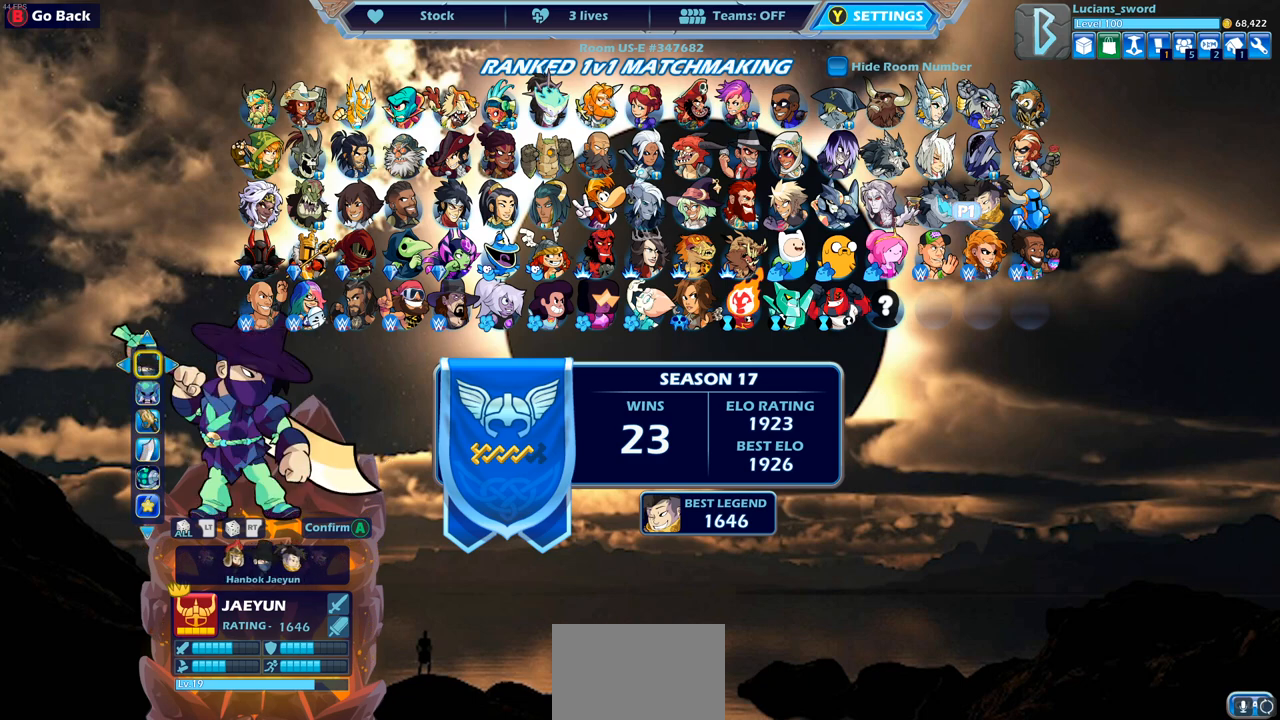
{"buttons": [], "left_stick": "center", "right_stick": "center", "events": [[50, "L2", "down"], [167, "L2", "up"], [217, "L2", "down"], [333, "L2", "up"], [383, "L2", "down"], [483, "L2", "up"]]}
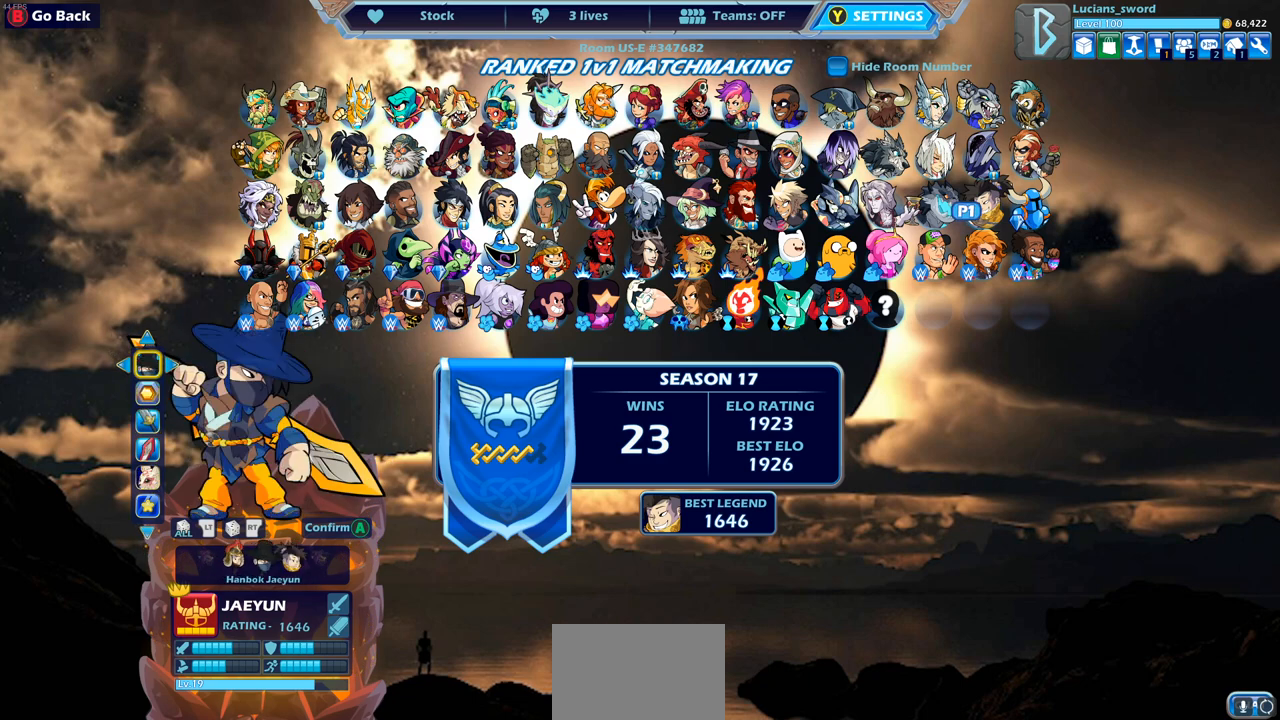
{"buttons": [], "left_stick": "center", "right_stick": "center", "events": [[67, "L2", "down"], [150, "L2", "up"], [233, "L2", "down"], [317, "L2", "up"], [400, "L2", "down"], [483, "L2", "up"]]}
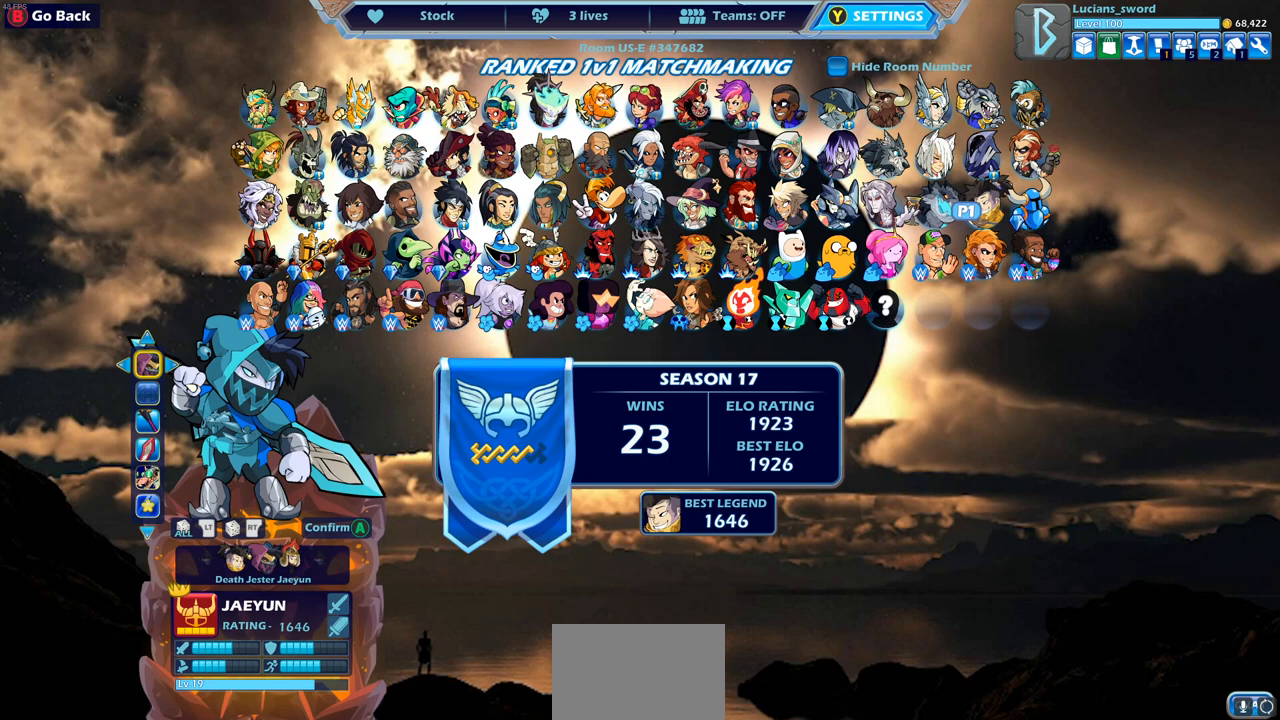
{"buttons": ["L2"], "left_stick": "center", "right_stick": "center", "events": [[67, "L2", "down"], [167, "L2", "up"], [233, "L2", "down"], [333, "L2", "up"], [400, "L2", "down"]]}
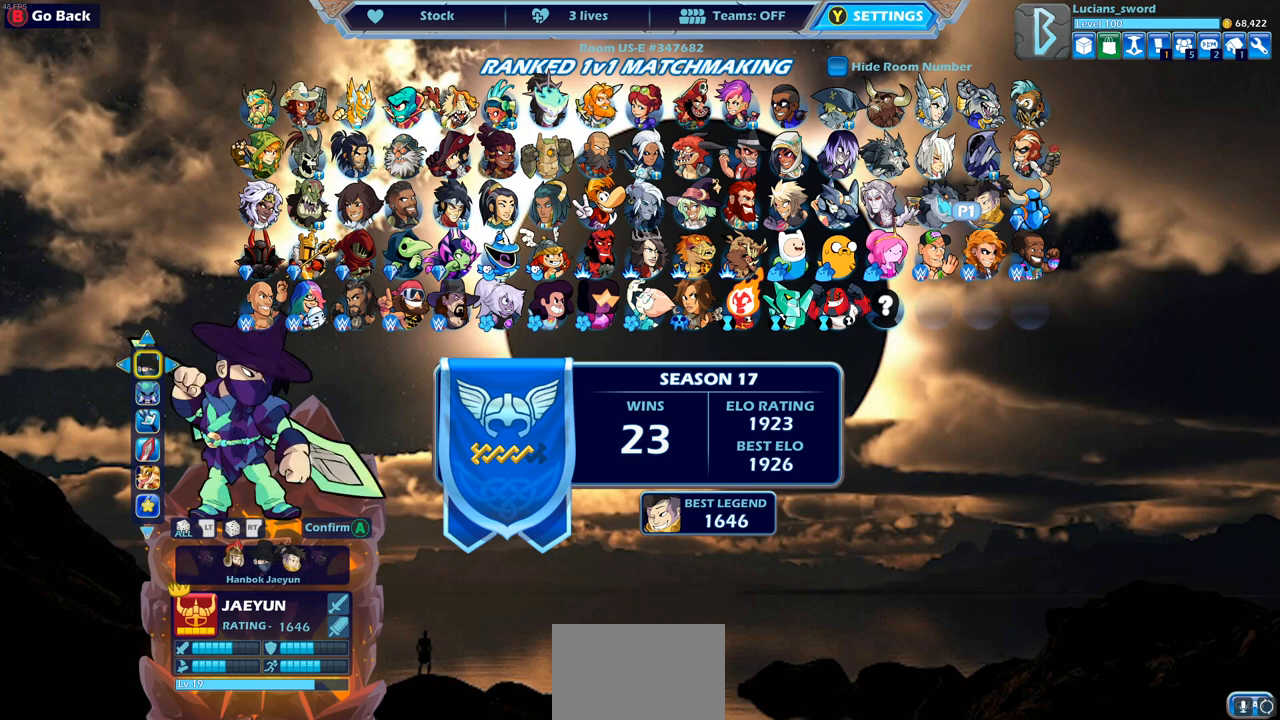
{"buttons": [], "left_stick": "center", "right_stick": "center", "events": [[17, "L2", "up"], [67, "L2", "down"], [167, "L2", "up"], [233, "L2", "down"], [317, "L2", "up"], [400, "L2", "down"], [500, "L2", "up"]]}
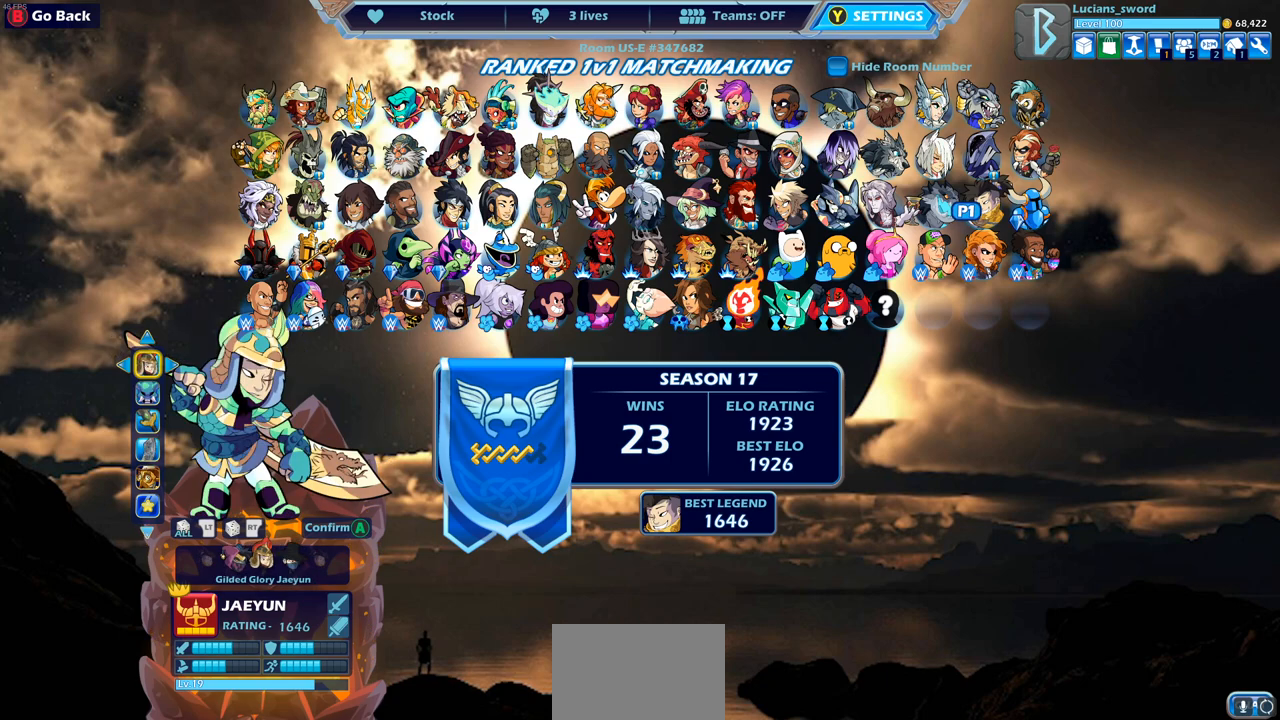
{"buttons": [], "left_stick": "center", "right_stick": "center", "events": [[67, "L2", "down"], [167, "L2", "up"], [250, "L2", "down"], [317, "L2", "up"], [383, "L2", "down"], [483, "L2", "up"]]}
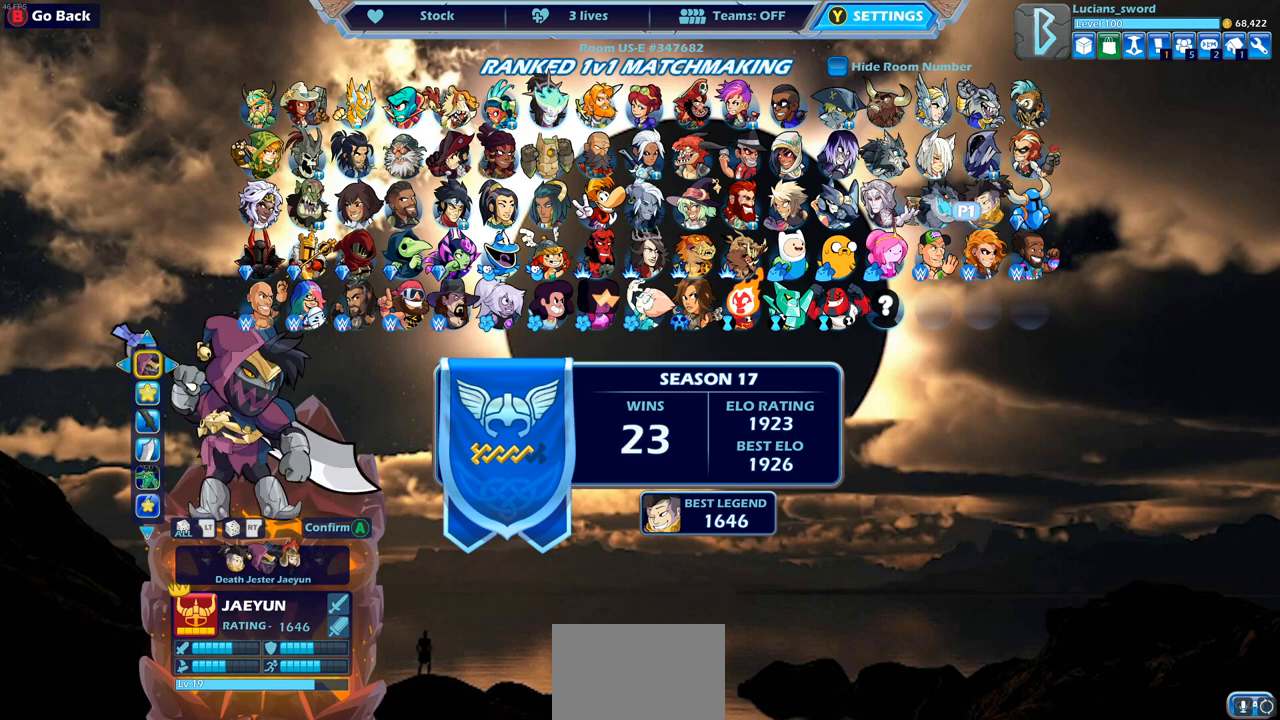
{"buttons": [], "left_stick": "center", "right_stick": "center", "events": [[67, "L2", "down"], [133, "L2", "up"], [200, "L2", "down"], [300, "L2", "up"], [350, "L2", "down"], [467, "L2", "up"]]}
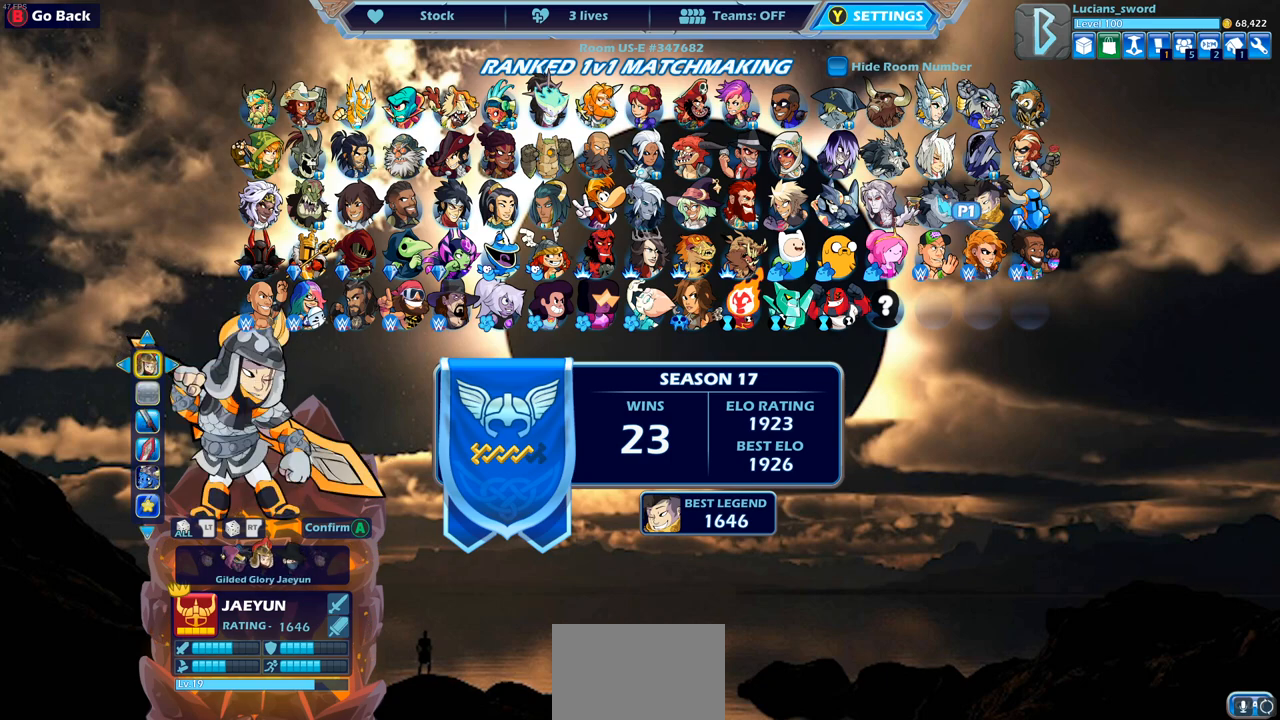
{"buttons": ["L2"], "left_stick": "center", "right_stick": "center", "events": [[33, "L2", "down"], [117, "L2", "up"], [183, "L2", "down"], [267, "L2", "up"], [317, "L2", "down"], [417, "L2", "up"], [467, "L2", "down"]]}
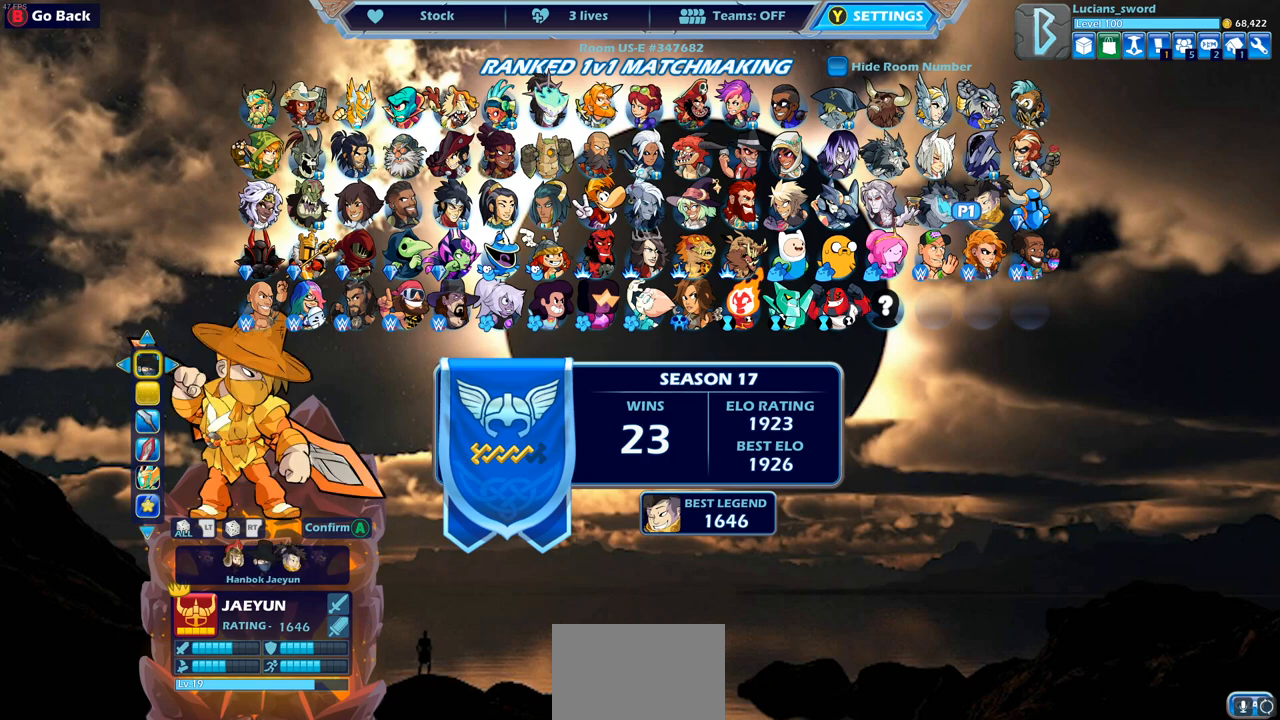
{"buttons": ["L2"], "left_stick": "center", "right_stick": "center", "events": [[67, "L2", "up"], [133, "L2", "down"], [250, "L2", "up"], [300, "L2", "down"], [400, "L2", "up"], [467, "L2", "down"]]}
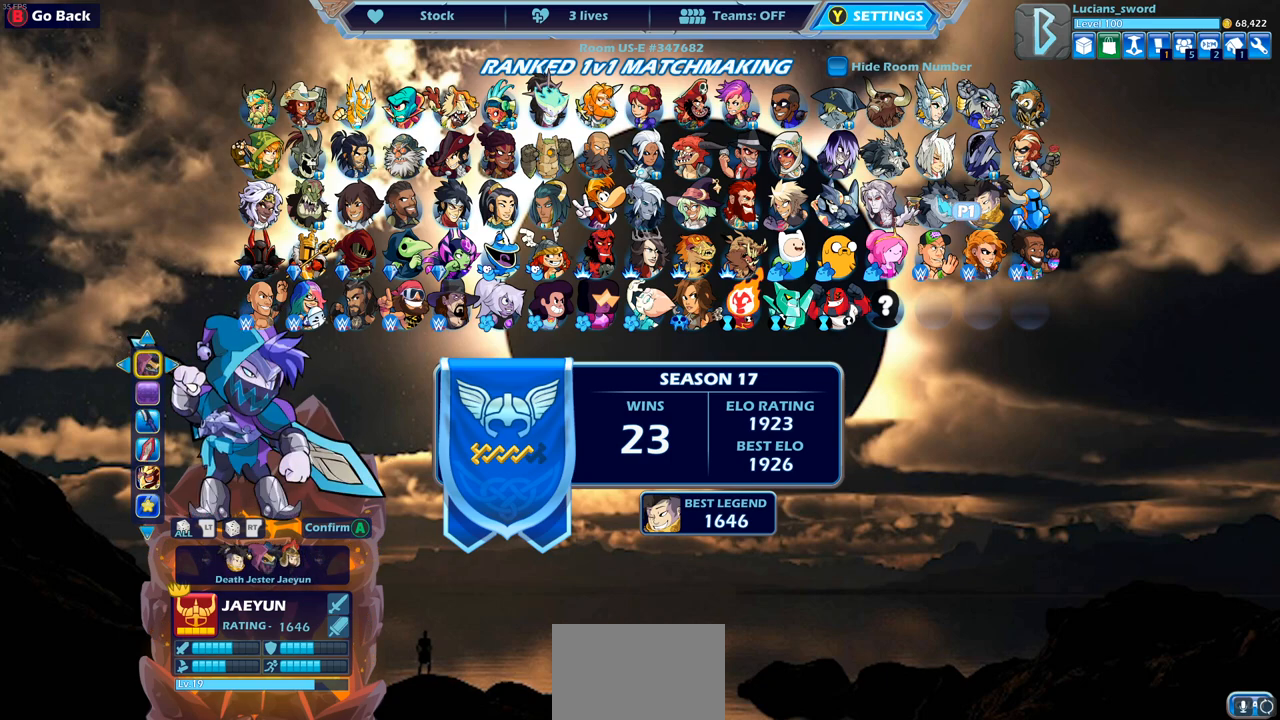
{"buttons": ["L2"], "left_stick": "center", "right_stick": "center", "events": [[67, "L2", "up"], [133, "L2", "down"], [233, "L2", "up"], [300, "L2", "down"], [400, "L2", "up"], [467, "L2", "down"]]}
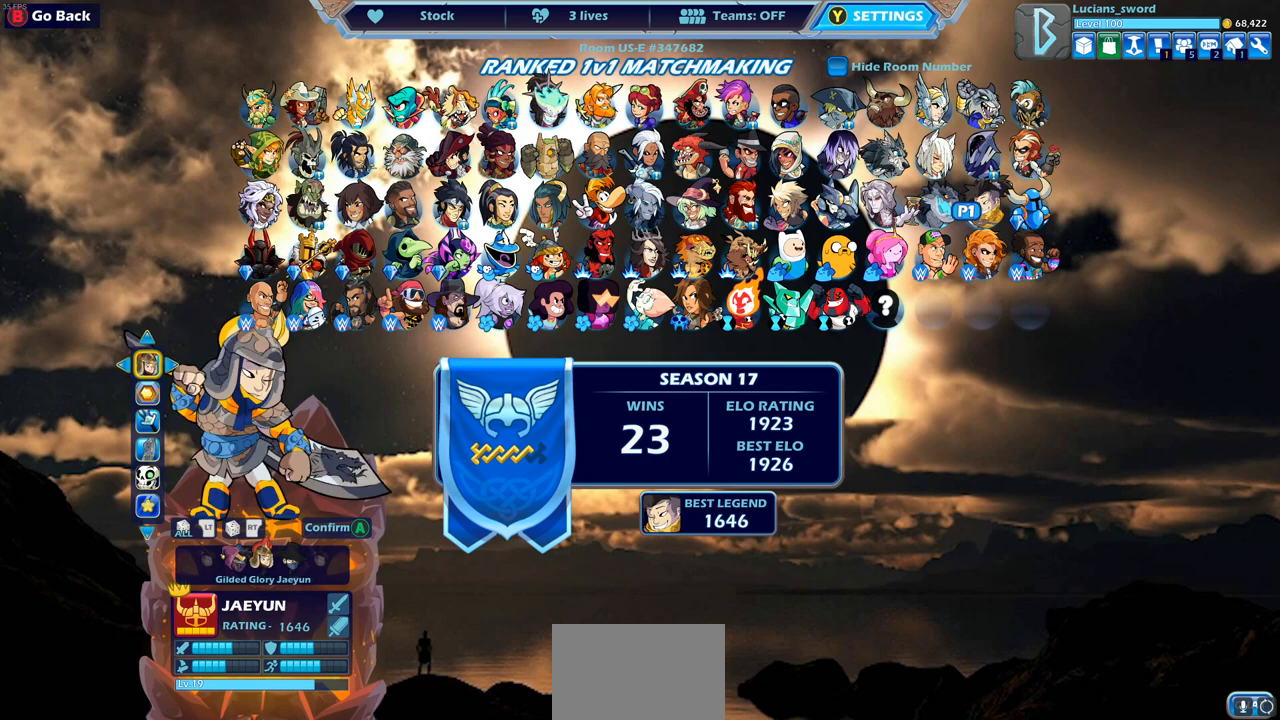
{"buttons": ["L2"], "left_stick": "center", "right_stick": "center", "events": [[67, "L2", "up"], [133, "L2", "down"], [233, "L2", "up"], [300, "L2", "down"], [383, "L2", "up"], [450, "L2", "down"]]}
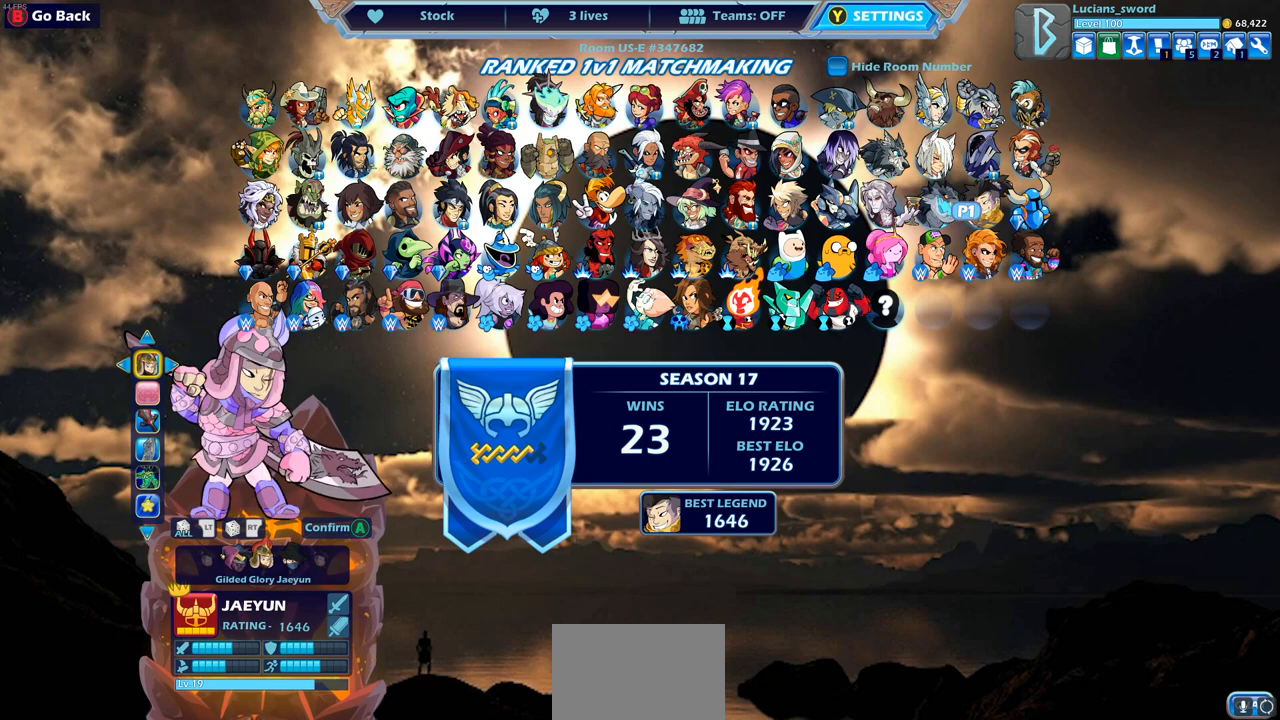
{"buttons": [], "left_stick": "center", "right_stick": "center", "events": [[17, "L2", "up"]]}
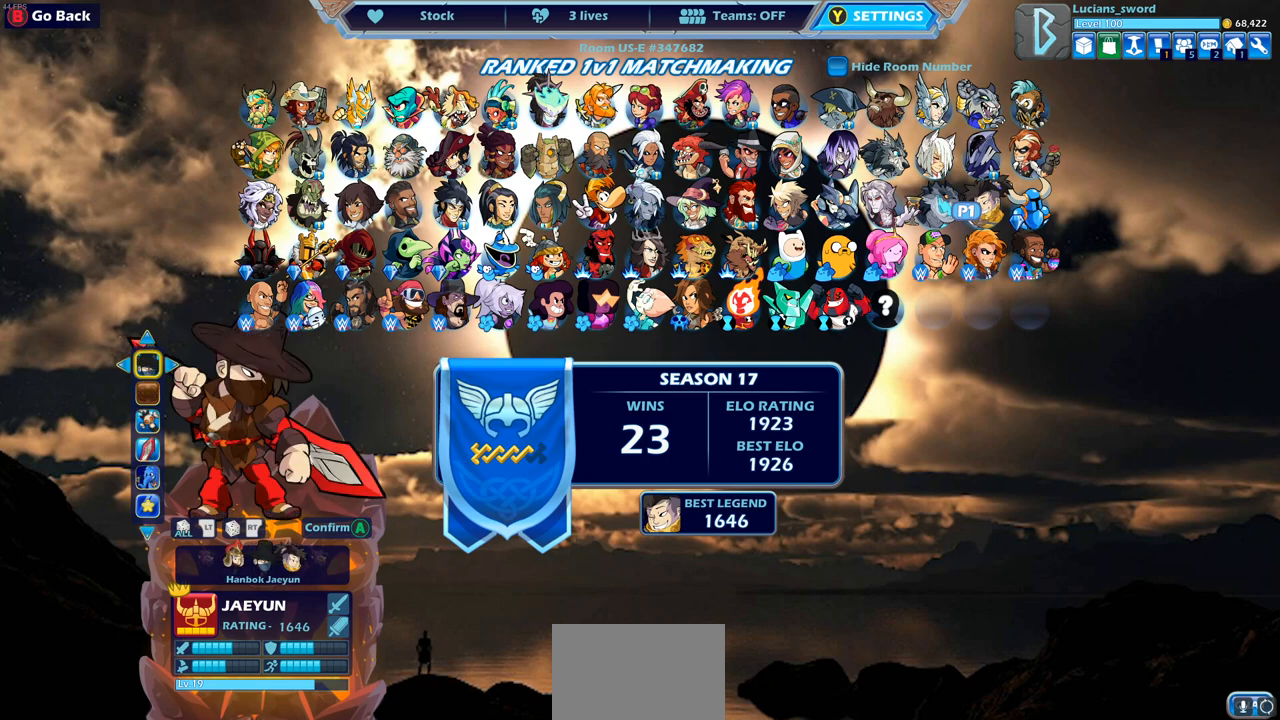
{"buttons": [], "left_stick": "center", "right_stick": "center", "events": []}
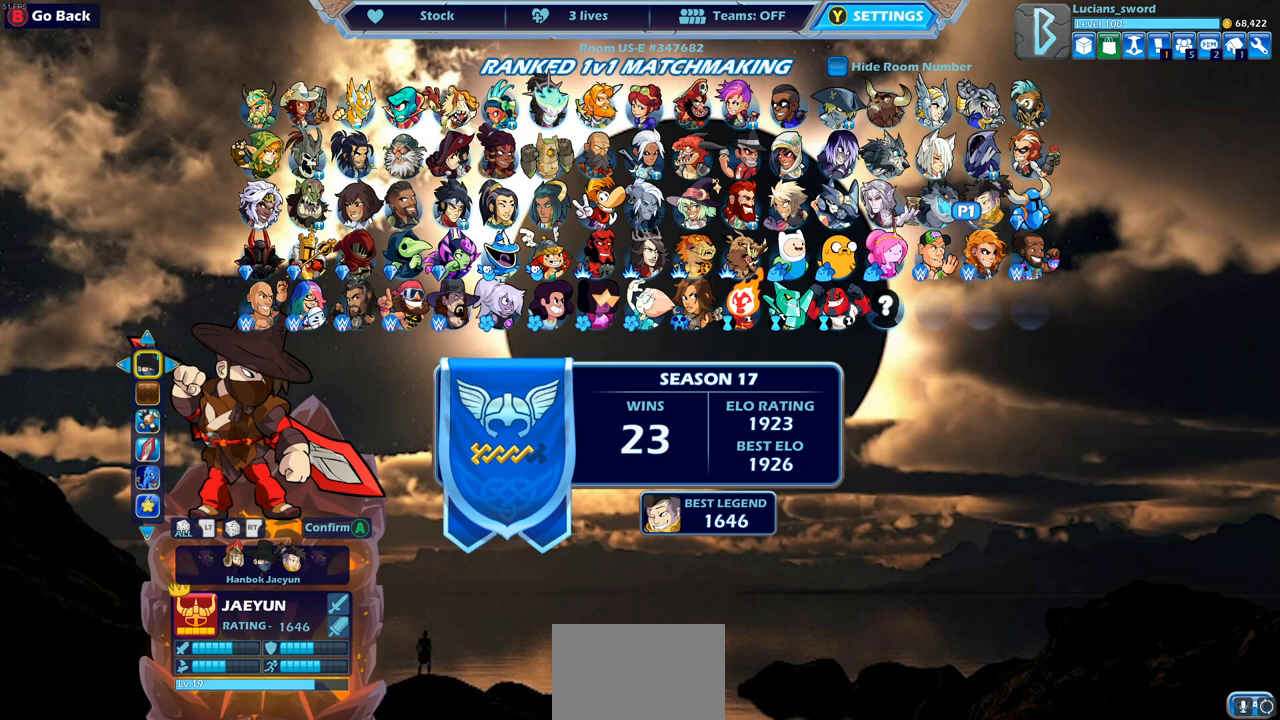
{"buttons": [], "left_stick": "center", "right_stick": "center", "events": [[33, "DPAD_DOWN", "down"], [133, "DPAD_DOWN", "up"], [333, "DPAD_DOWN", "down"], [417, "DPAD_DOWN", "up"]]}
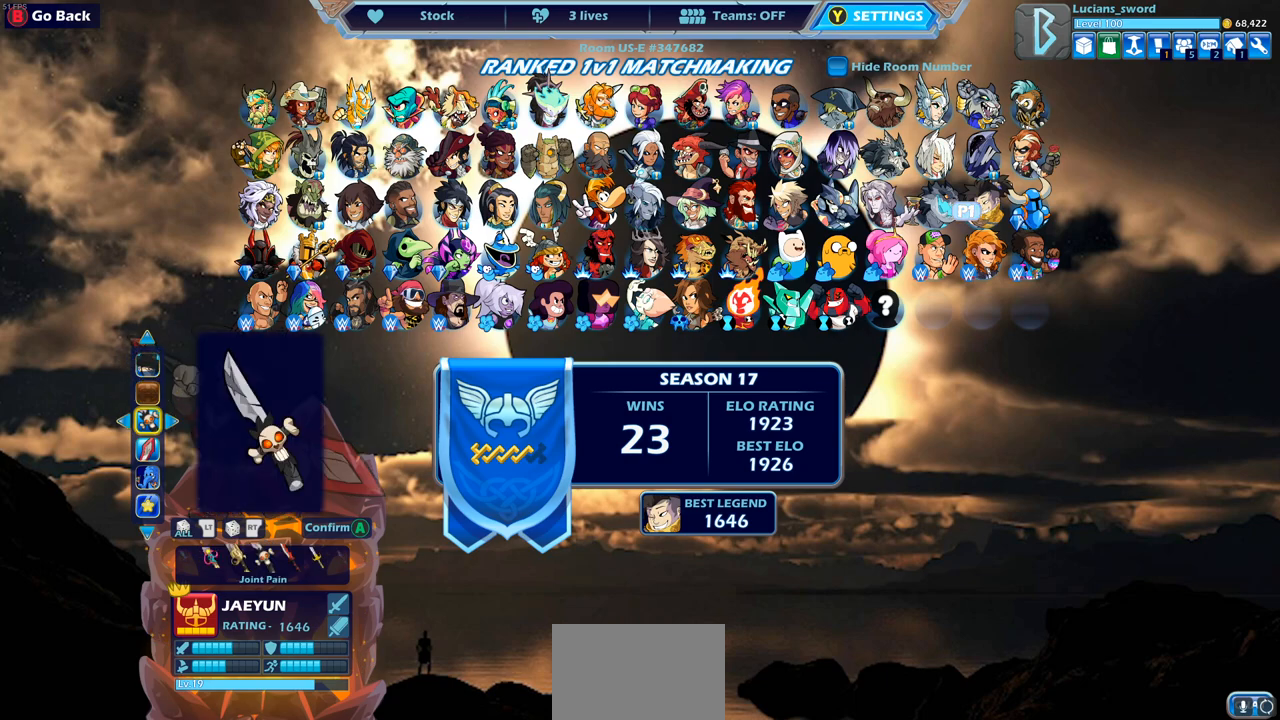
{"buttons": [], "left_stick": "center", "right_stick": "center", "events": [[267, "DPAD_DOWN", "down"], [317, "DPAD_DOWN", "up"]]}
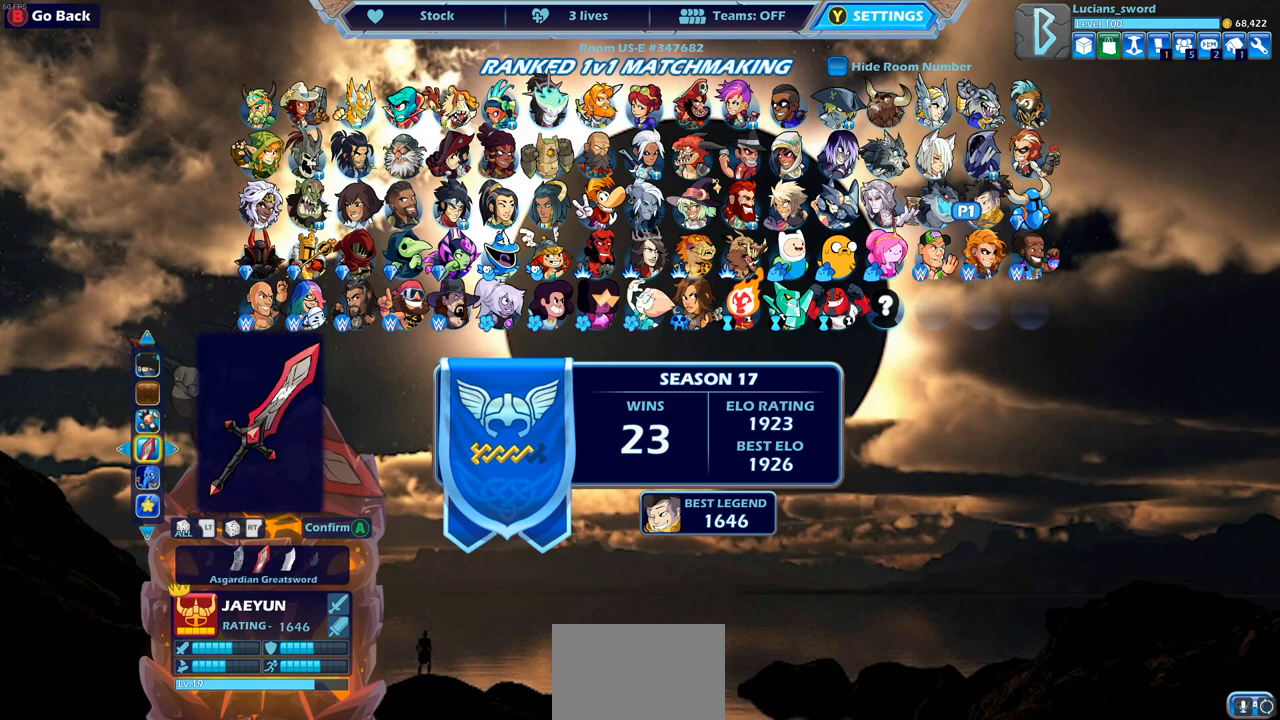
{"buttons": [], "left_stick": "center", "right_stick": "center", "events": [[133, "DPAD_UP", "down"], [233, "DPAD_UP", "up"], [350, "DPAD_UP", "down"], [433, "DPAD_UP", "up"]]}
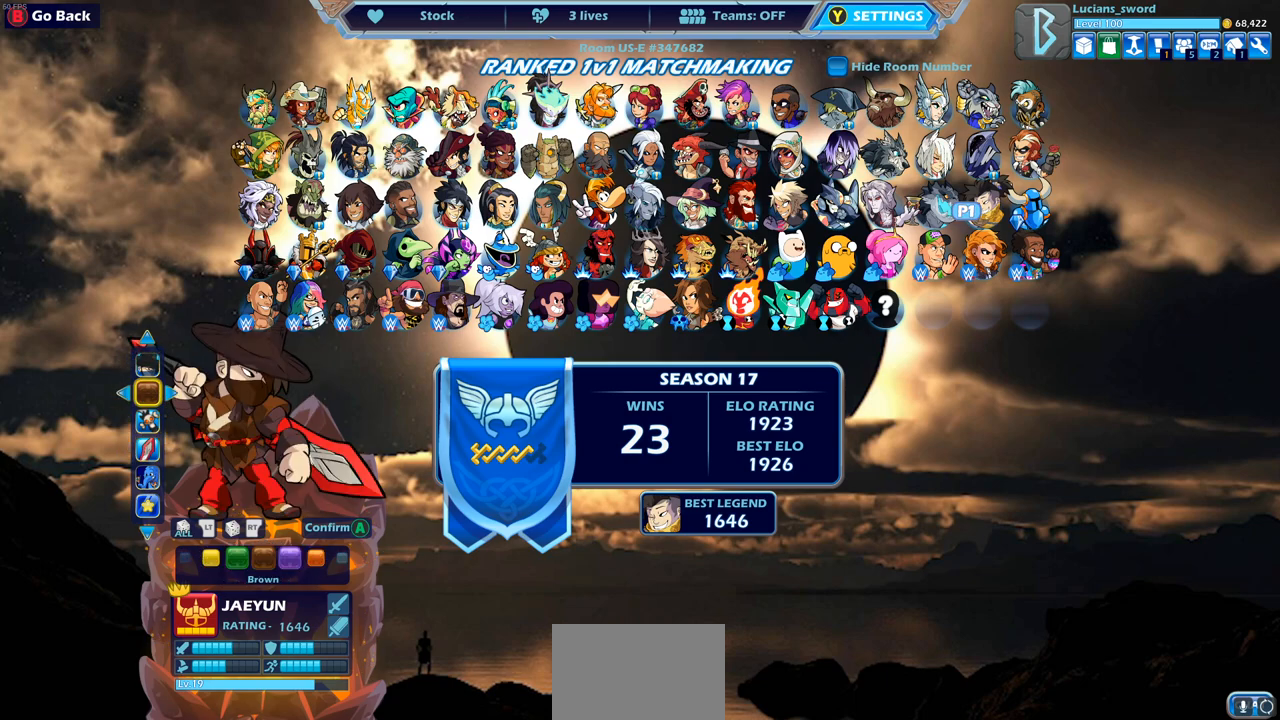
{"buttons": [], "left_stick": "center", "right_stick": "center", "events": [[67, "DPAD_UP", "down"], [117, "DPAD_UP", "up"]]}
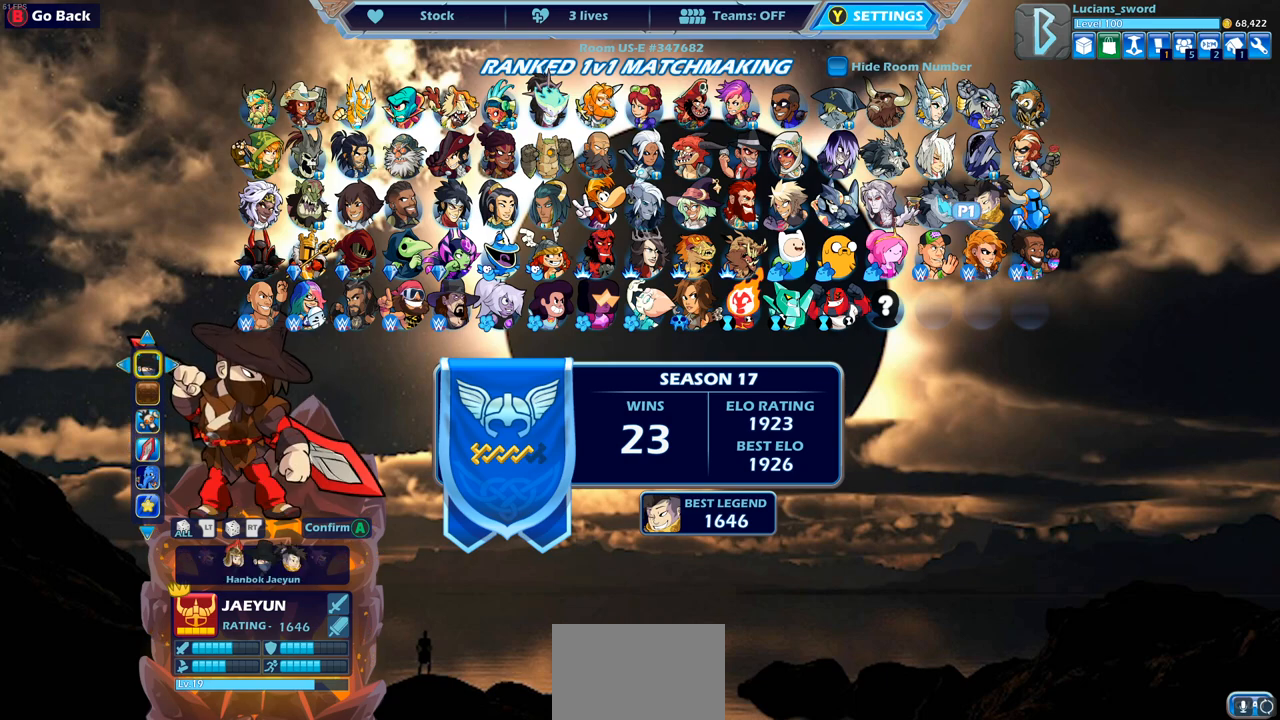
{"buttons": [], "left_stick": "center", "right_stick": "center", "events": [[117, "CROSS", "down"], [217, "CROSS", "up"]]}
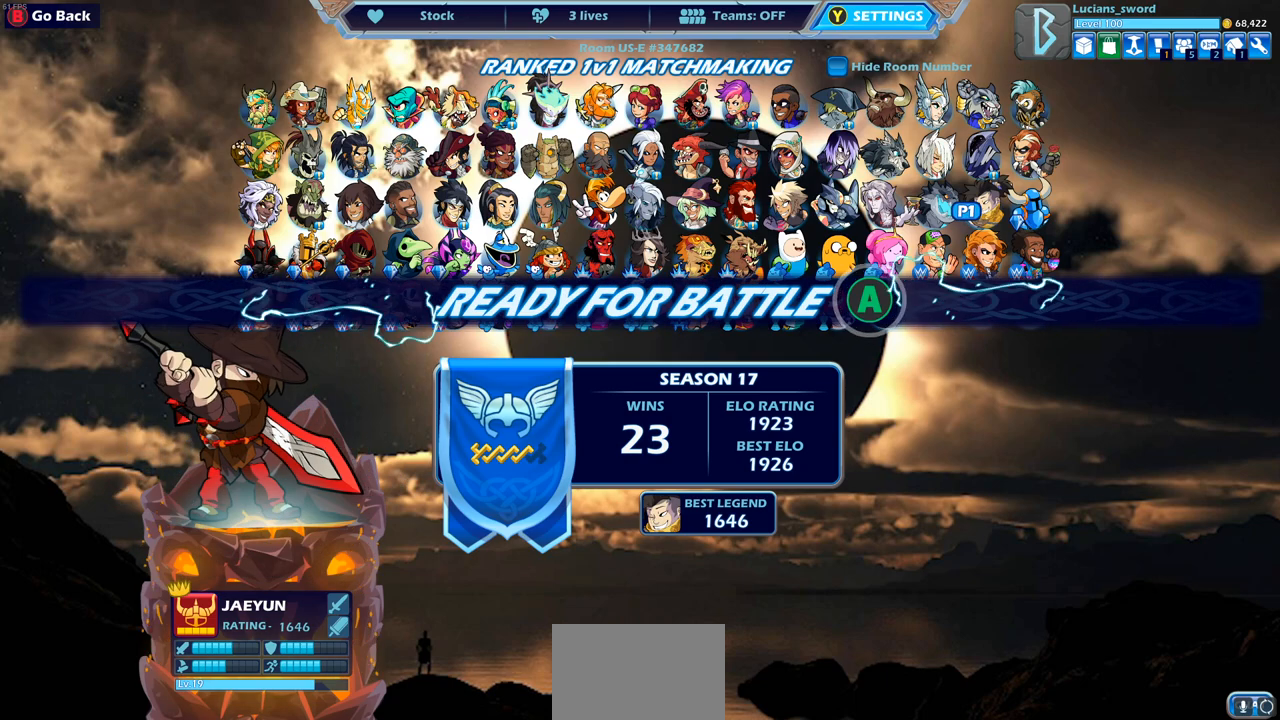
{"buttons": [], "left_stick": "center", "right_stick": "center", "events": []}
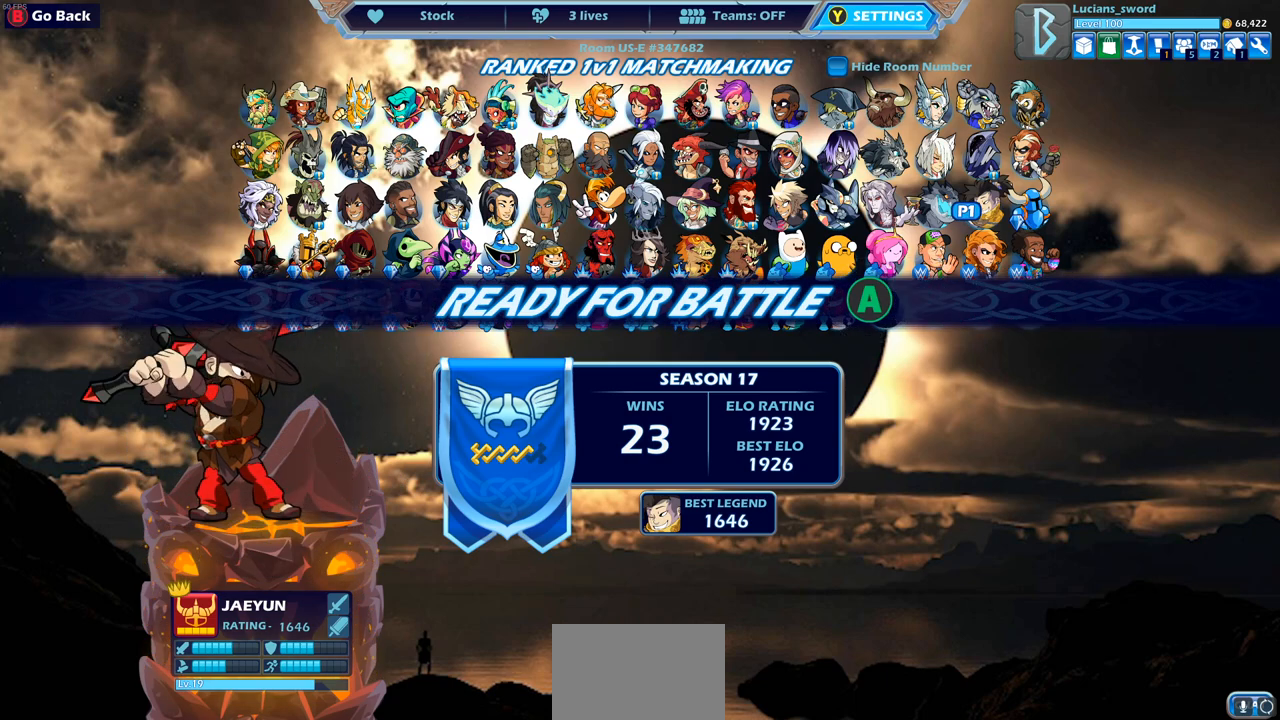
{"buttons": [], "left_stick": "center", "right_stick": "center", "events": []}
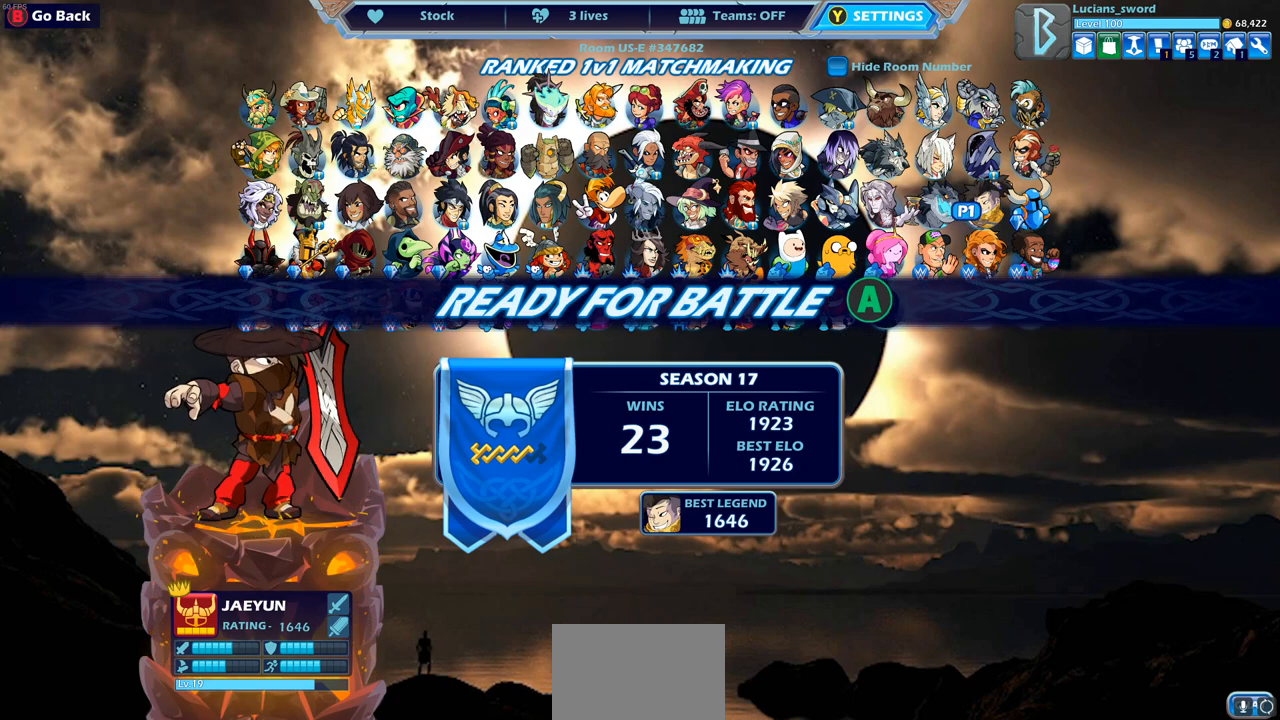
{"buttons": [], "left_stick": "center", "right_stick": "center", "events": [[317, "CROSS", "down"], [433, "CROSS", "up"]]}
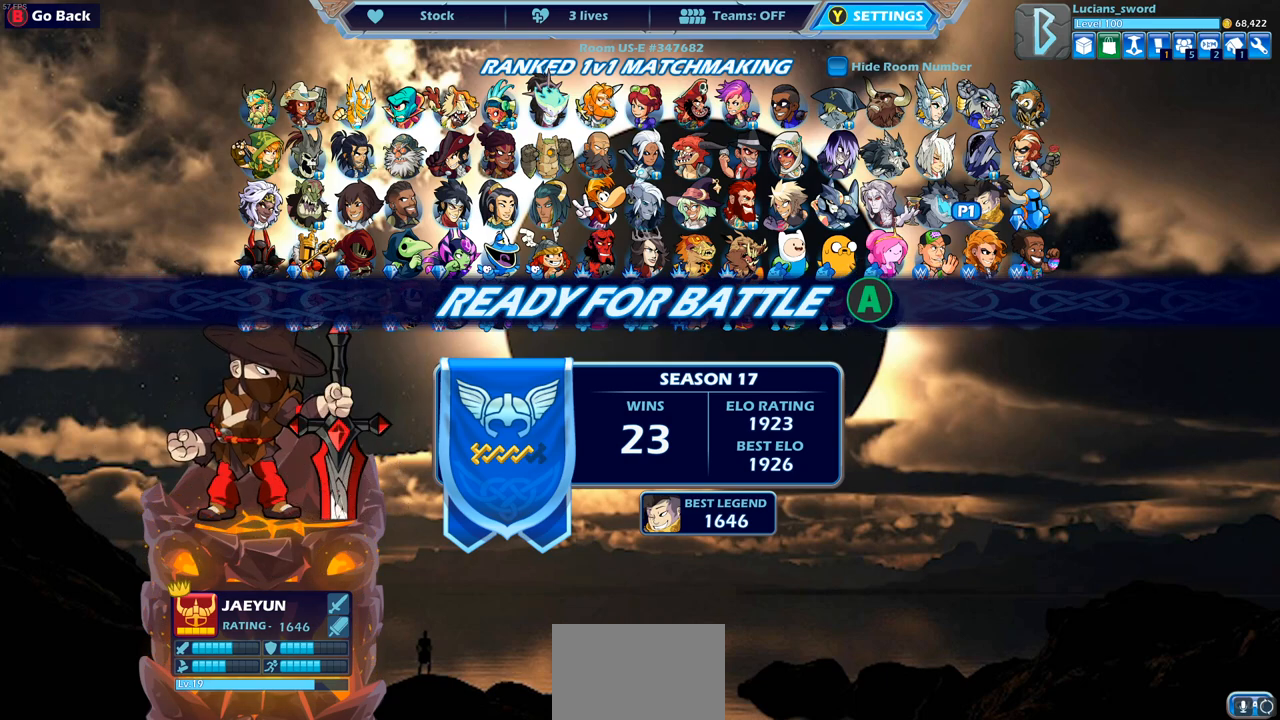
{"buttons": [], "left_stick": "center", "right_stick": "center", "events": []}
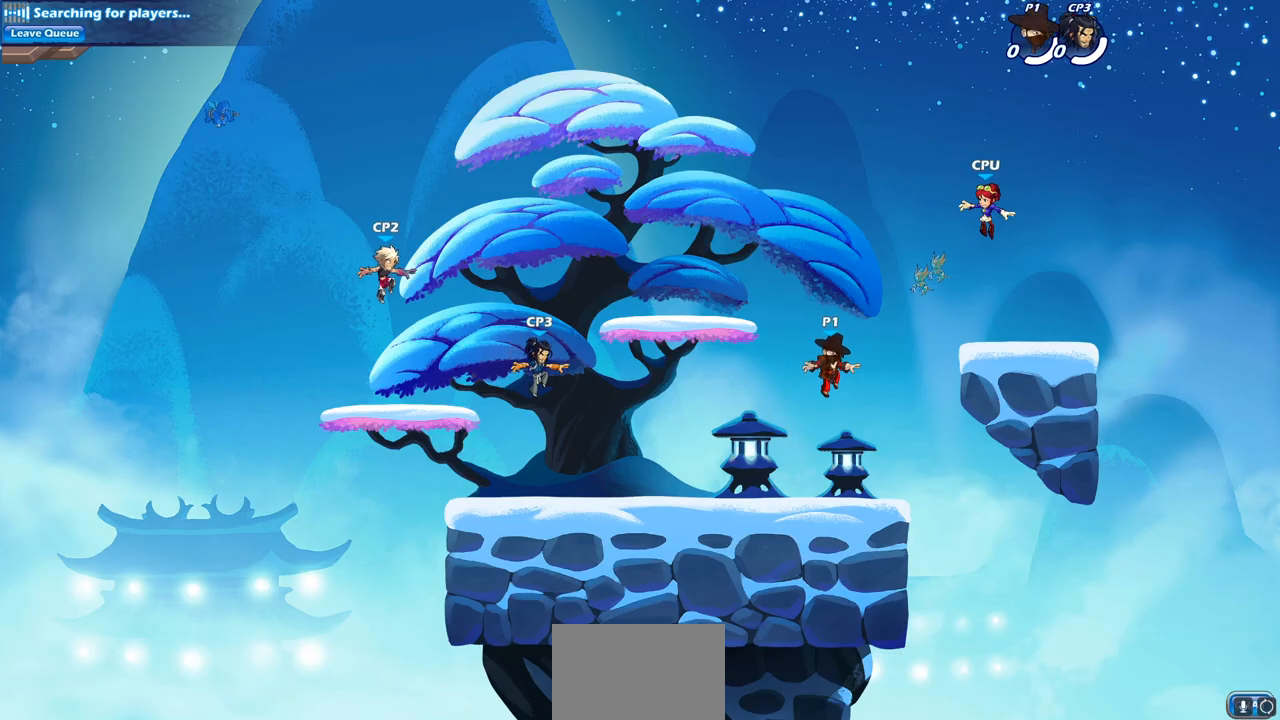
{"buttons": [], "left_stick": "center", "right_stick": "center", "events": []}
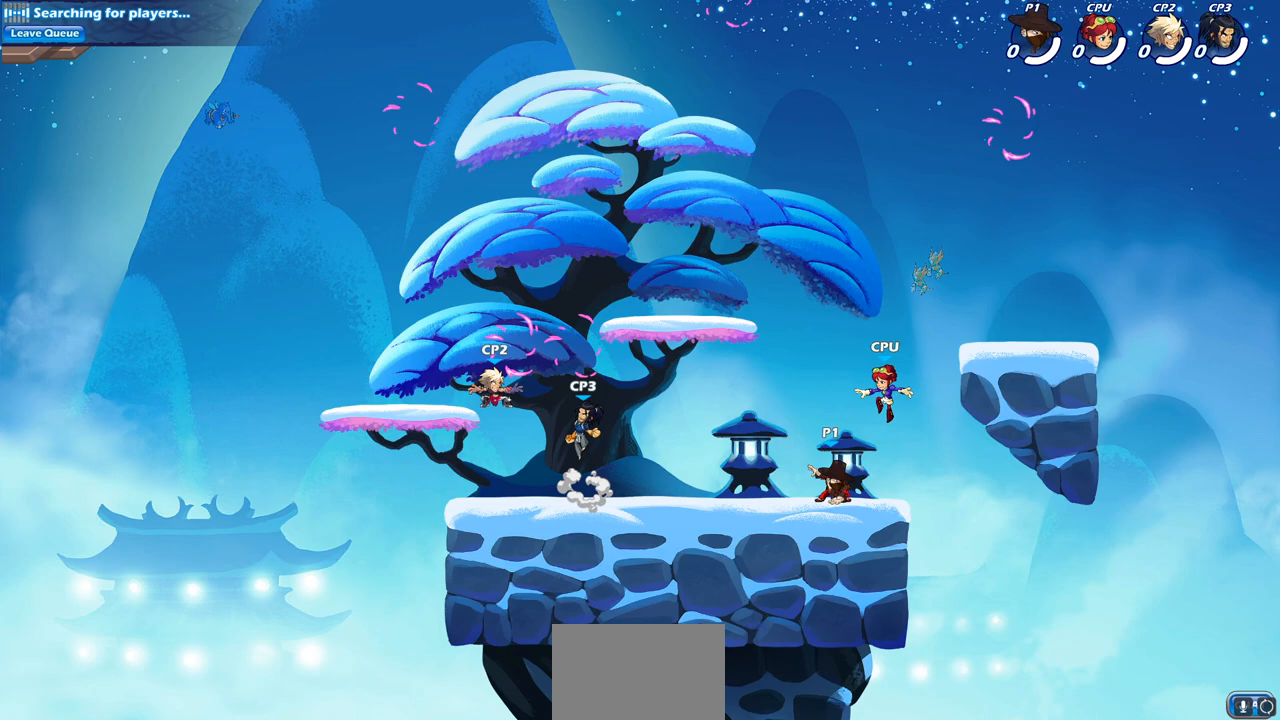
{"buttons": ["R2"], "left_stick": "up-left", "right_stick": "center", "events": [[217, "left_stick", "up-left"], [333, "R2", "down"], [367, "CROSS", "down"], [500, "CROSS", "up"]]}